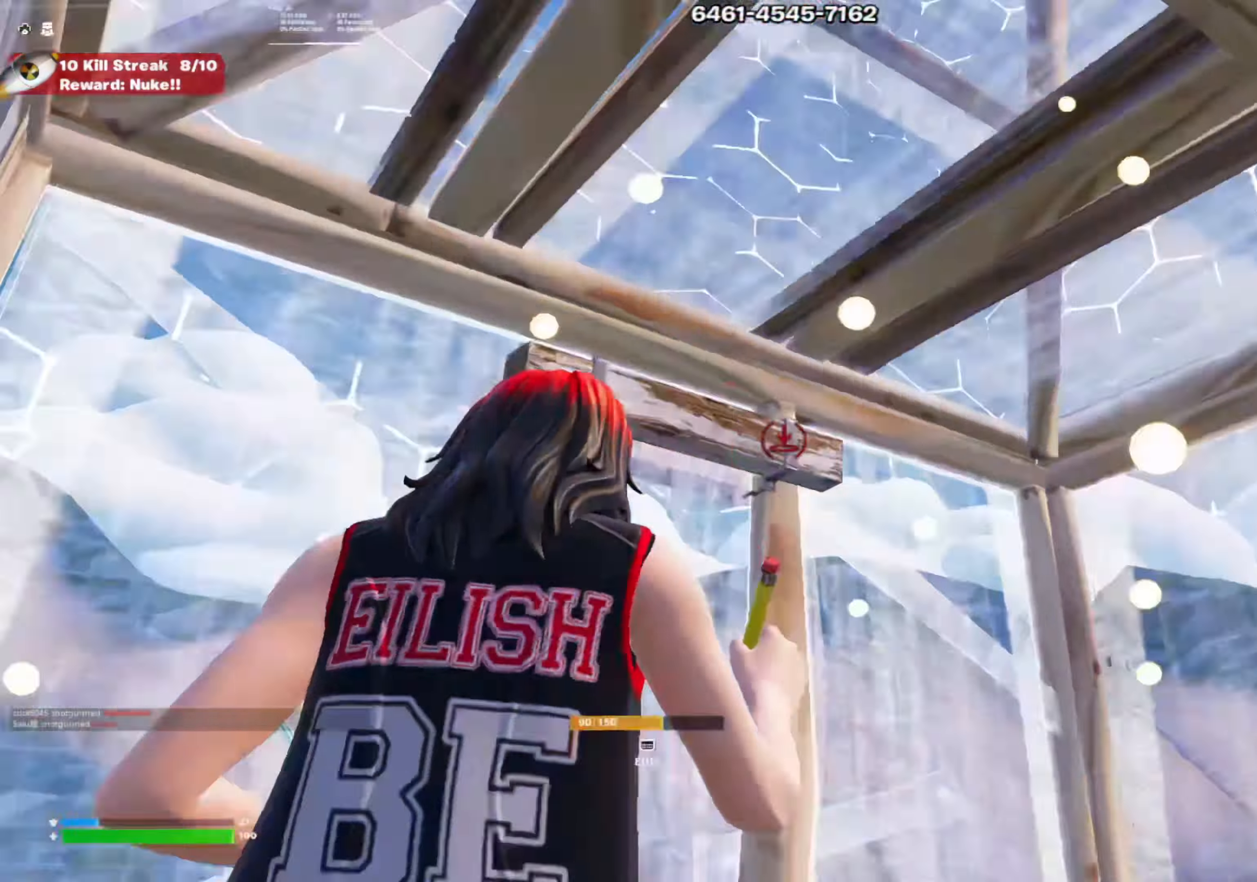
Gameplay with a controller (PlayStation layout); each line is a JSON object with the inputs held at the frame after it. "events" lists button and stick changes between this image and that frame as [ms after this image, input, new state], when the widget could be followed in between. Not read: TOUCHPAD right_stick.
{"buttons": [], "left_stick": "center", "events": [[34, "R3", "down"], [117, "R1", "down"], [117, "R3", "up"], [134, "R2", "up"], [250, "R1", "up"], [334, "R1", "down"], [467, "R1", "up"]]}
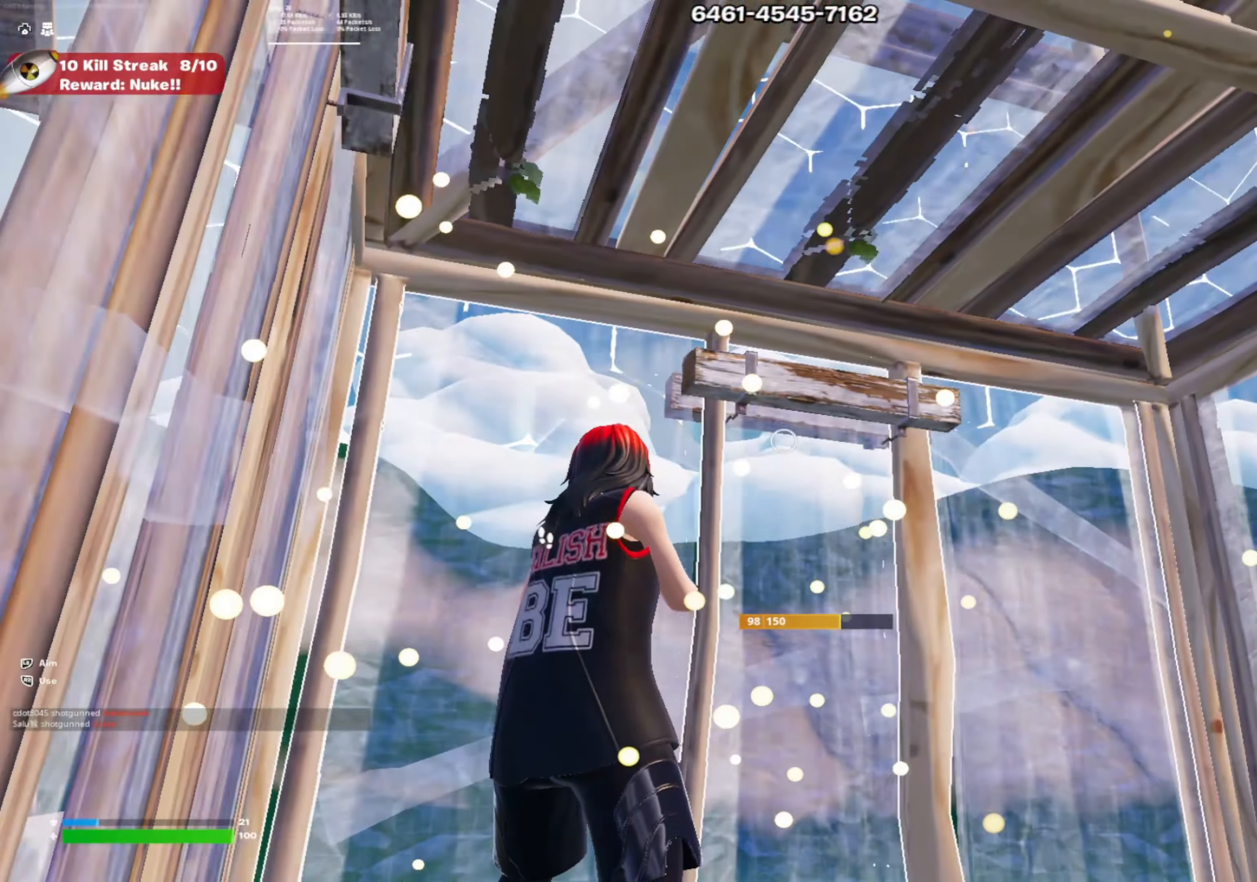
{"buttons": [], "left_stick": "down-right", "events": [[50, "R2", "down"], [233, "R2", "up"], [250, "R2", "down"], [400, "left_stick", "down"], [450, "R2", "up"], [450, "left_stick", "down-right"]]}
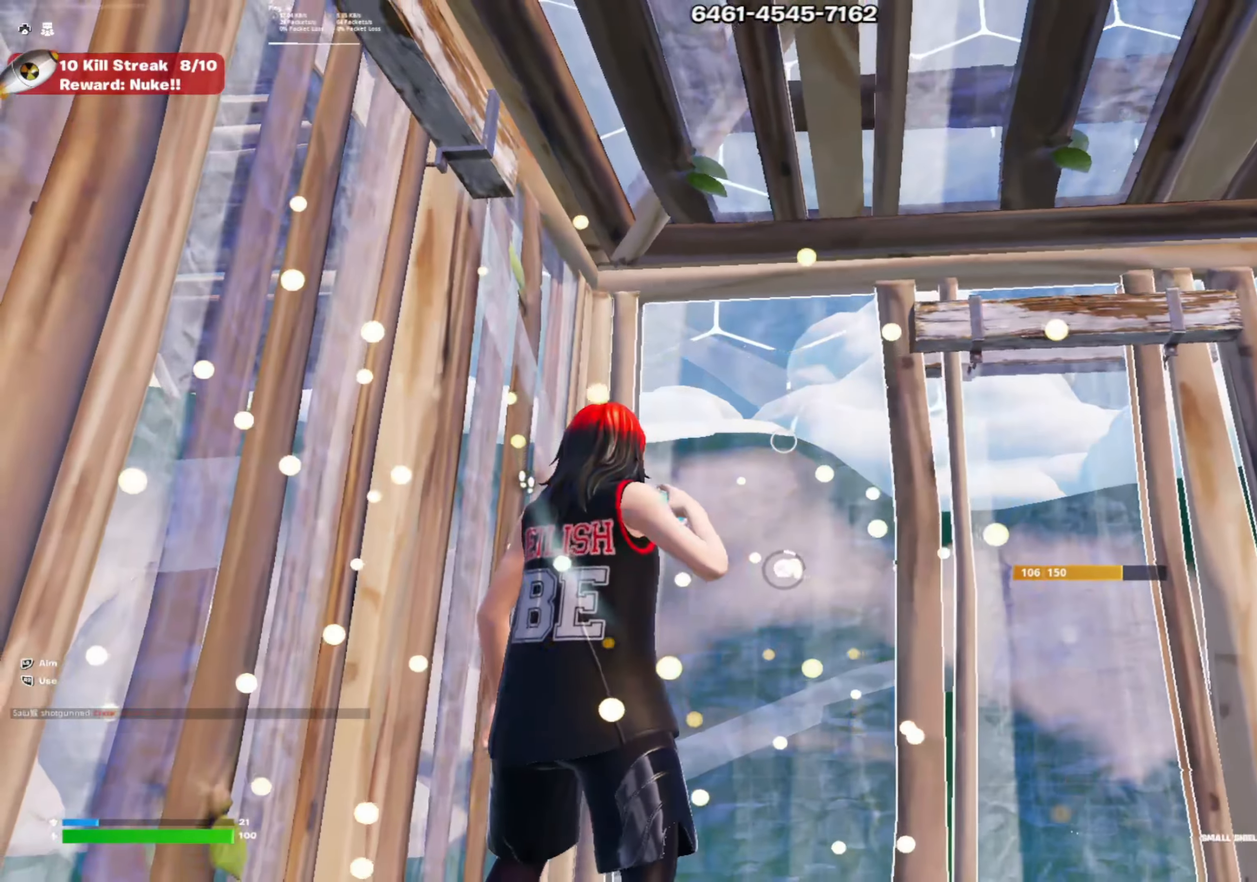
{"buttons": [], "left_stick": "center", "events": [[134, "left_stick", "center"], [351, "left_stick", "down"], [501, "left_stick", "center"]]}
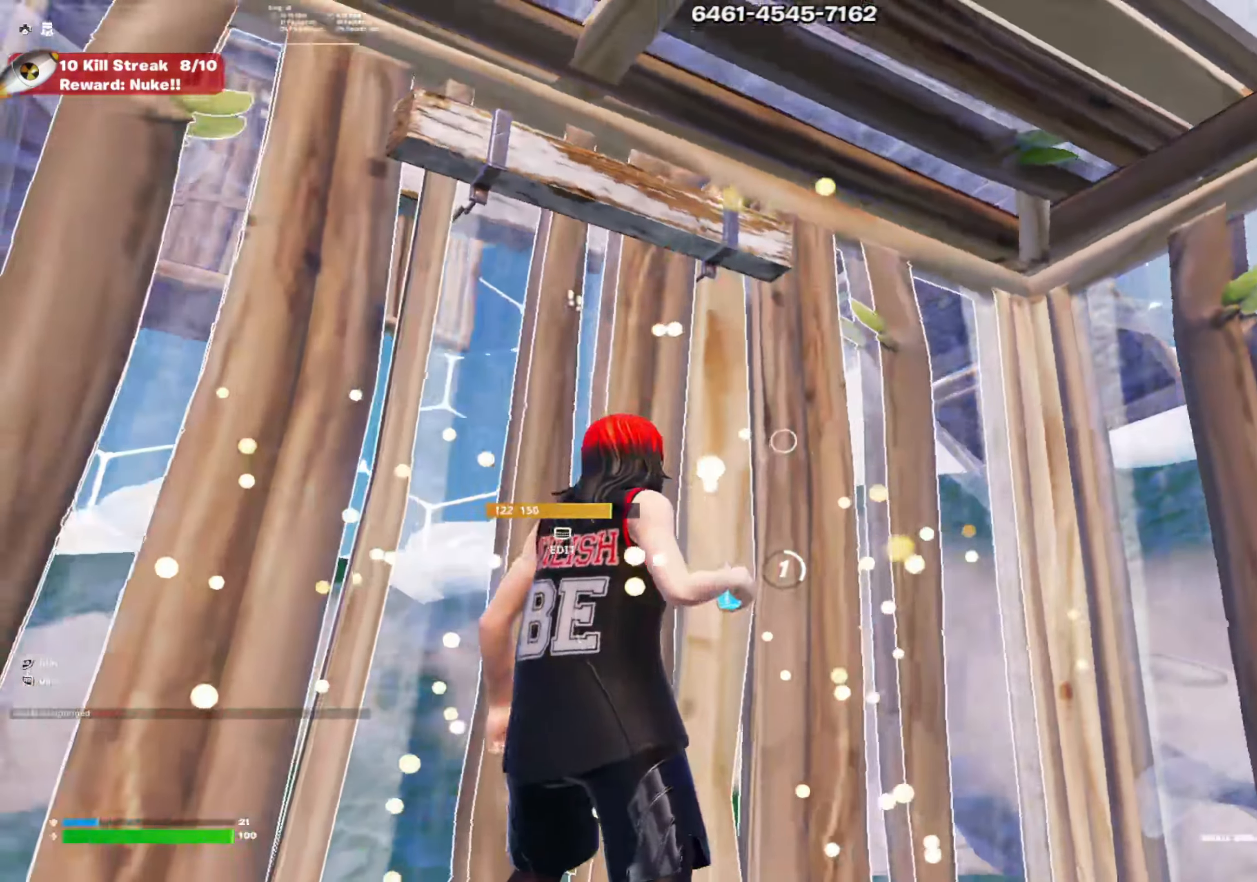
{"buttons": [], "left_stick": "center", "events": []}
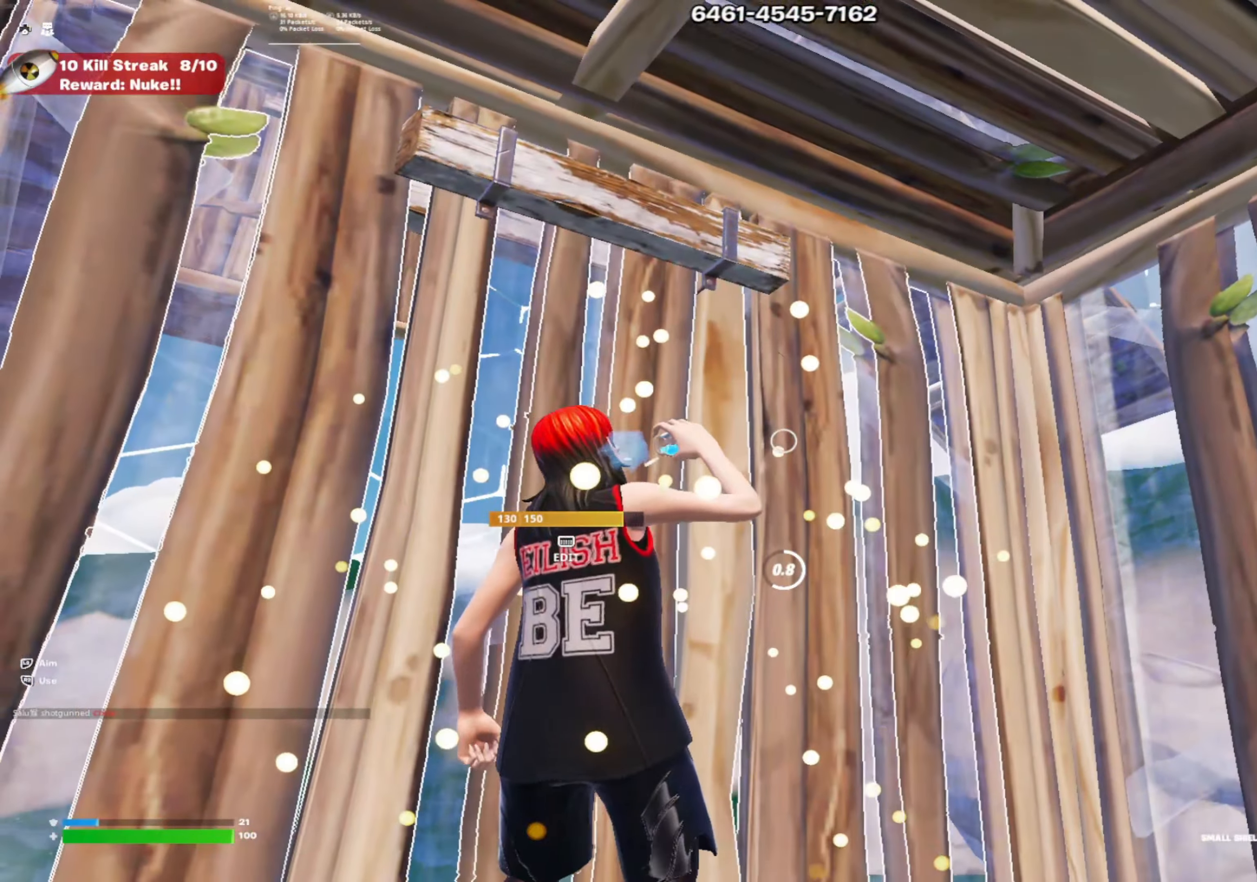
{"buttons": [], "left_stick": "center", "events": [[100, "left_stick", "down"], [234, "left_stick", "center"]]}
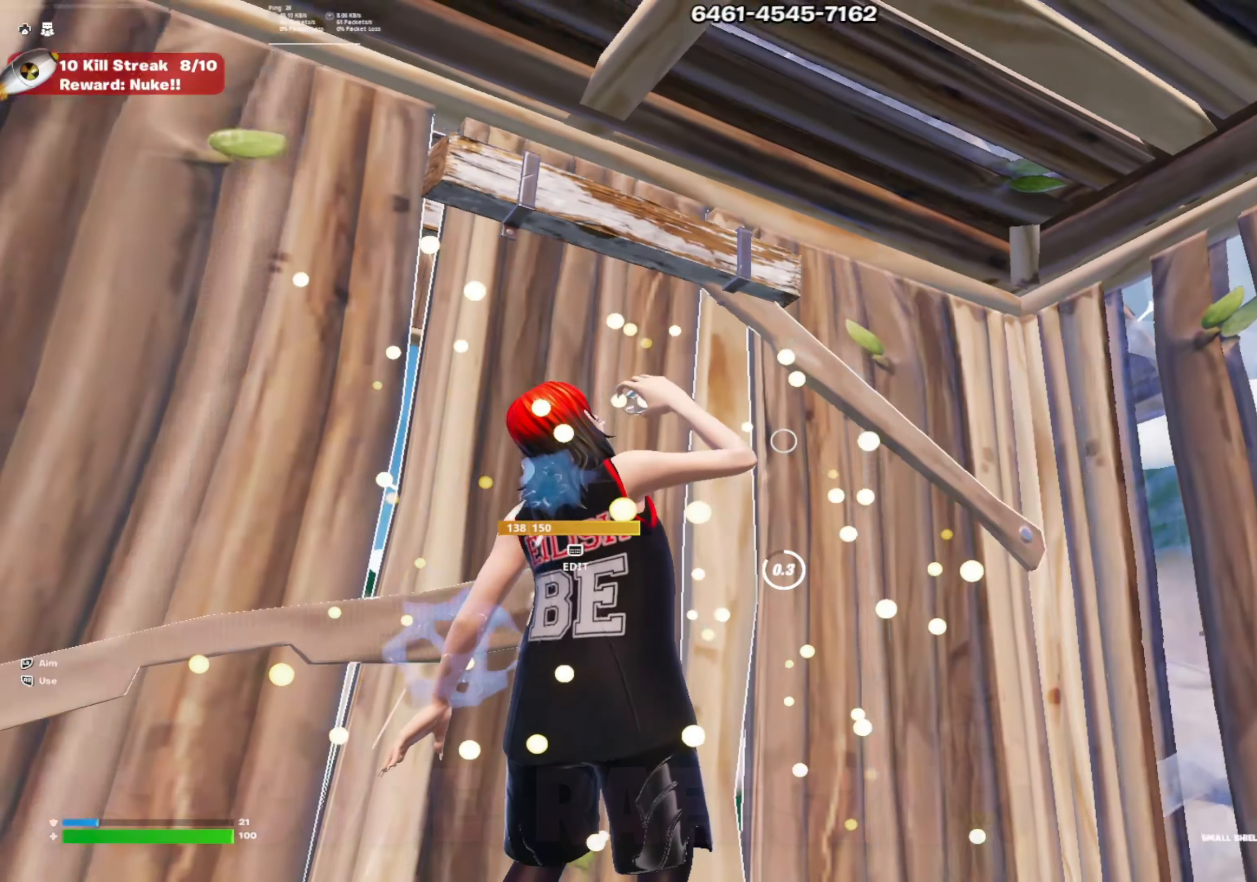
{"buttons": ["L1"], "left_stick": "down-right", "events": [[217, "left_stick", "down"], [267, "left_stick", "down-right"], [467, "L1", "down"]]}